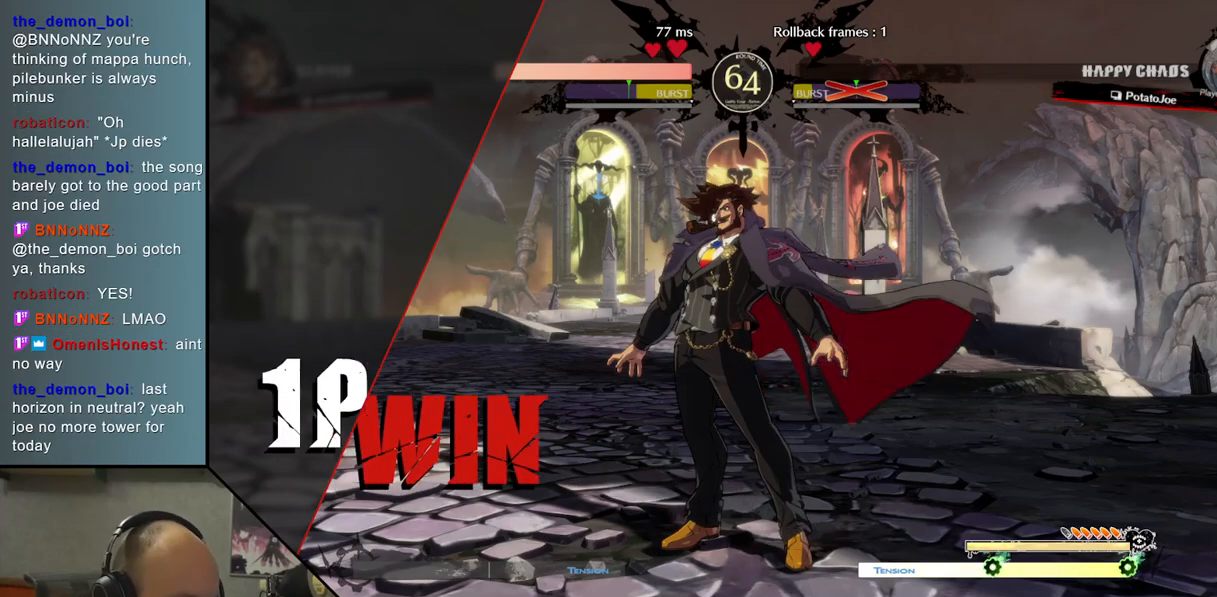
Gameplay with a controller (arcade stick); each line is a JSON object with the inputs held at the frame after it. "events" lists button and stick changes between this image and that frame as [ms after this image, input, new state], when the widget could be followed in between. Not read: L3 R3 other_buttons.
{"buttons": [], "left_stick": "center", "events": [[100, "left_stick", "left"], [400, "left_stick", "center"]]}
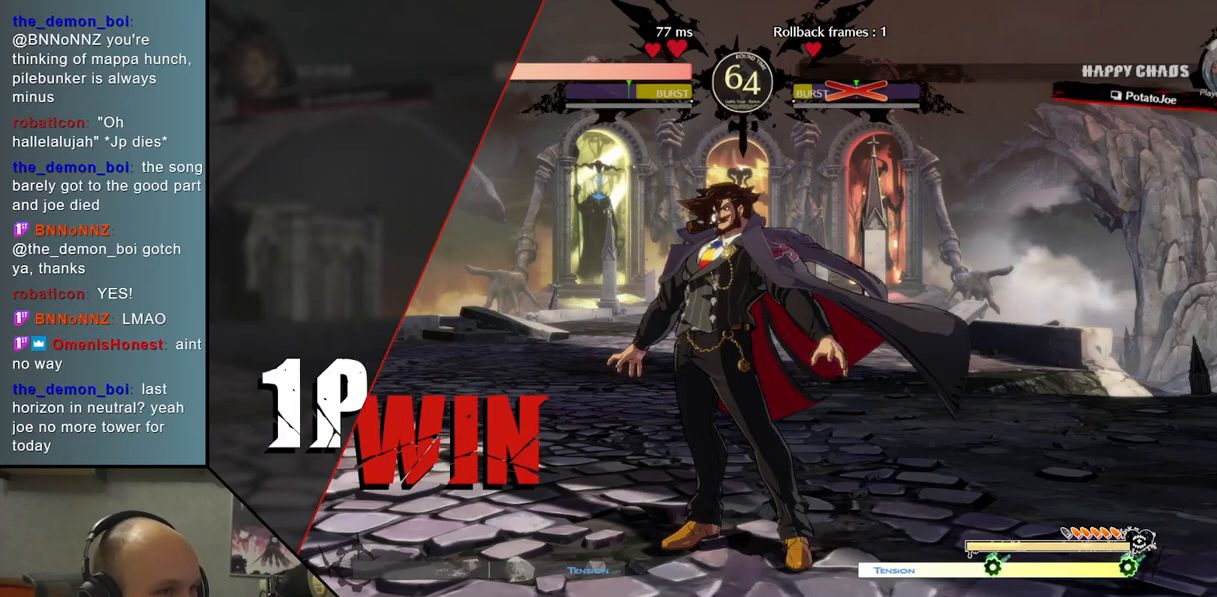
{"buttons": [], "left_stick": "center", "events": []}
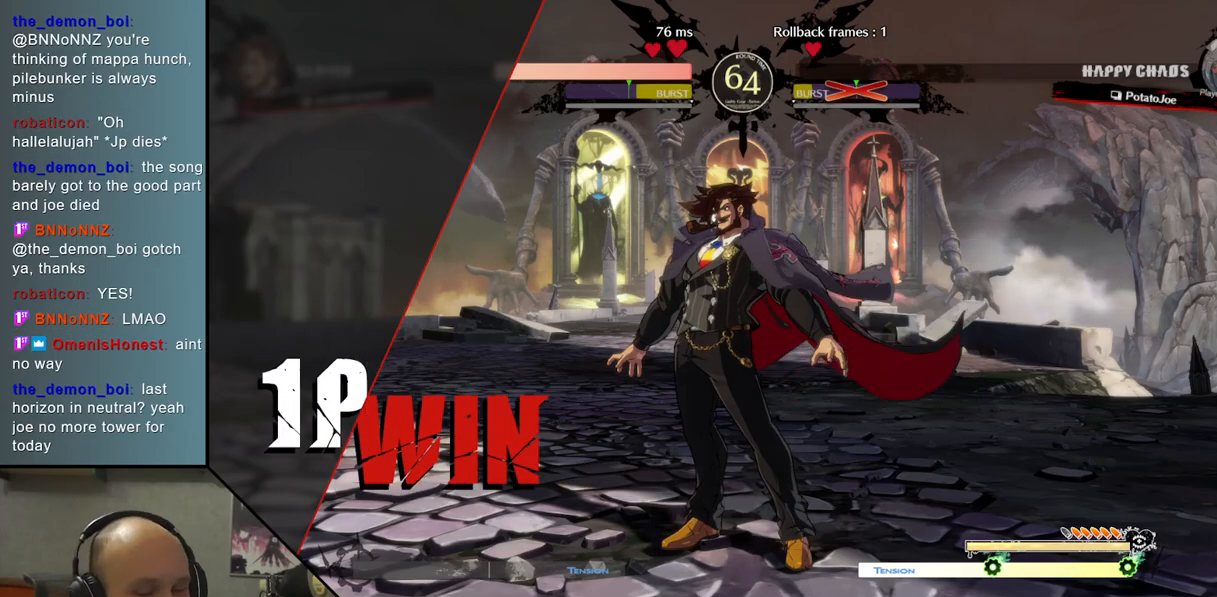
{"buttons": [], "left_stick": "center", "events": []}
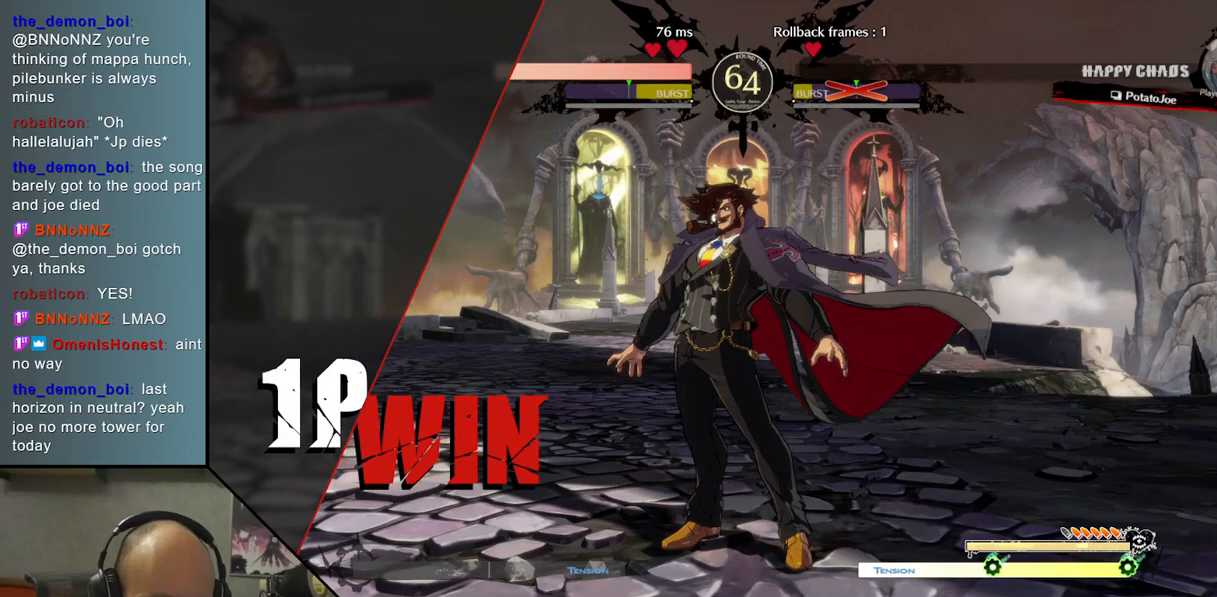
{"buttons": [], "left_stick": "center", "events": []}
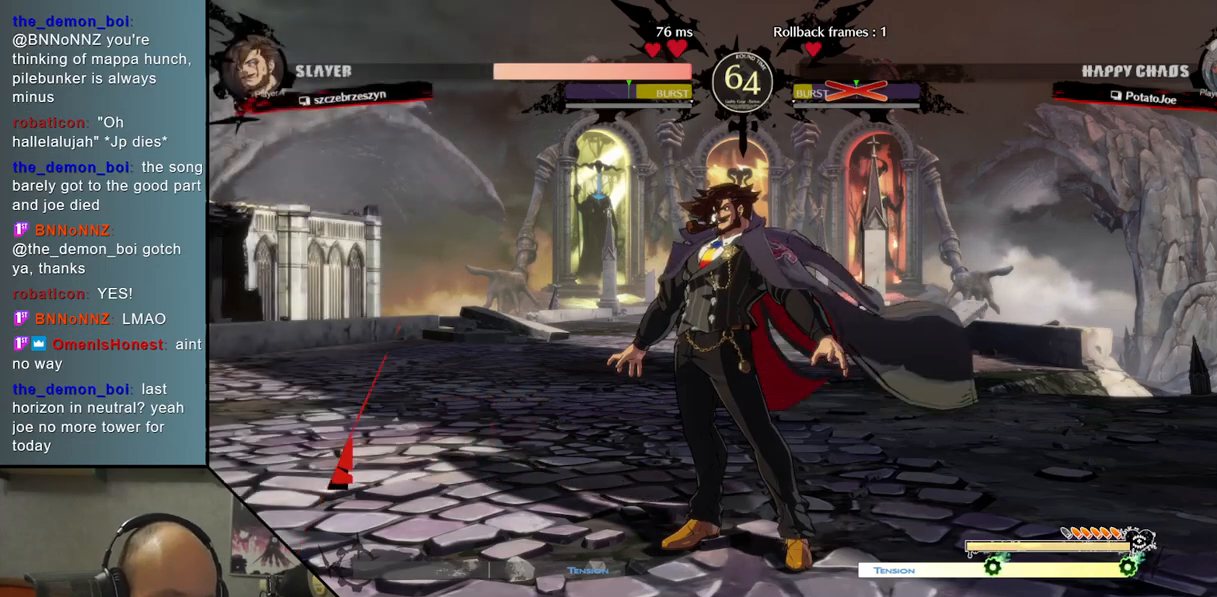
{"buttons": [], "left_stick": "center", "events": []}
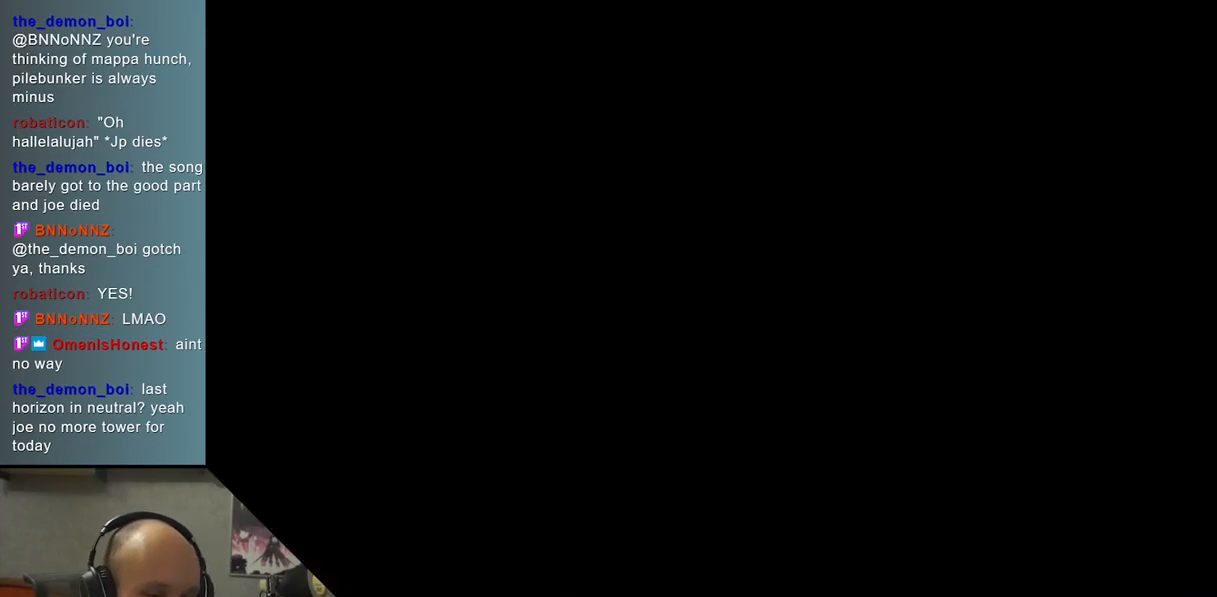
{"buttons": [], "left_stick": "center", "events": []}
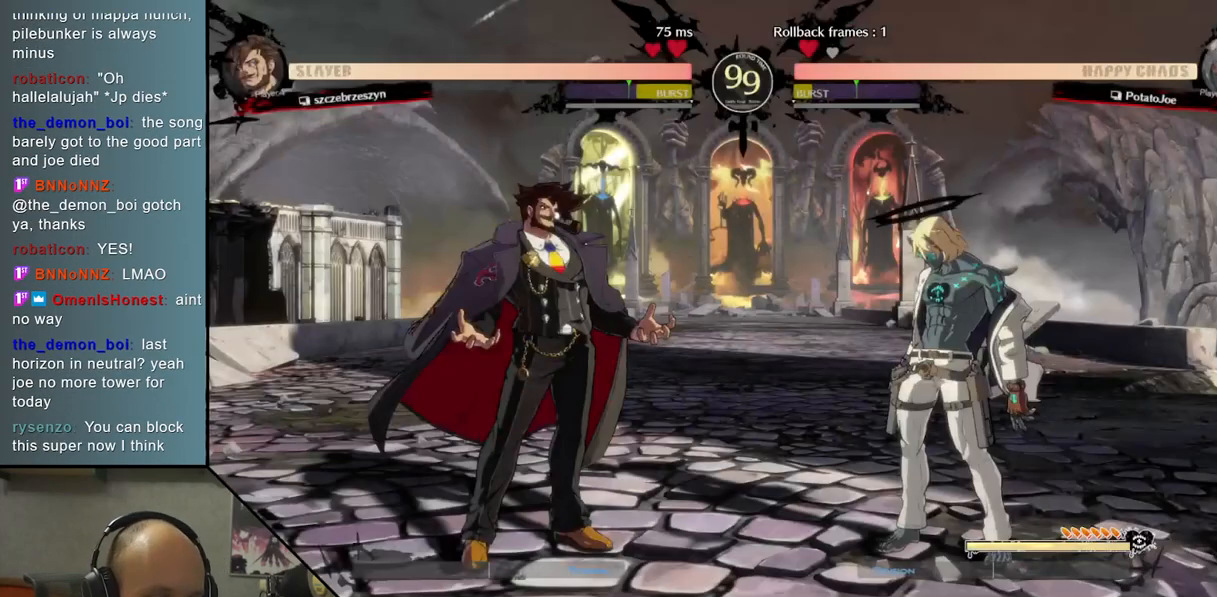
{"buttons": [], "left_stick": "center", "events": []}
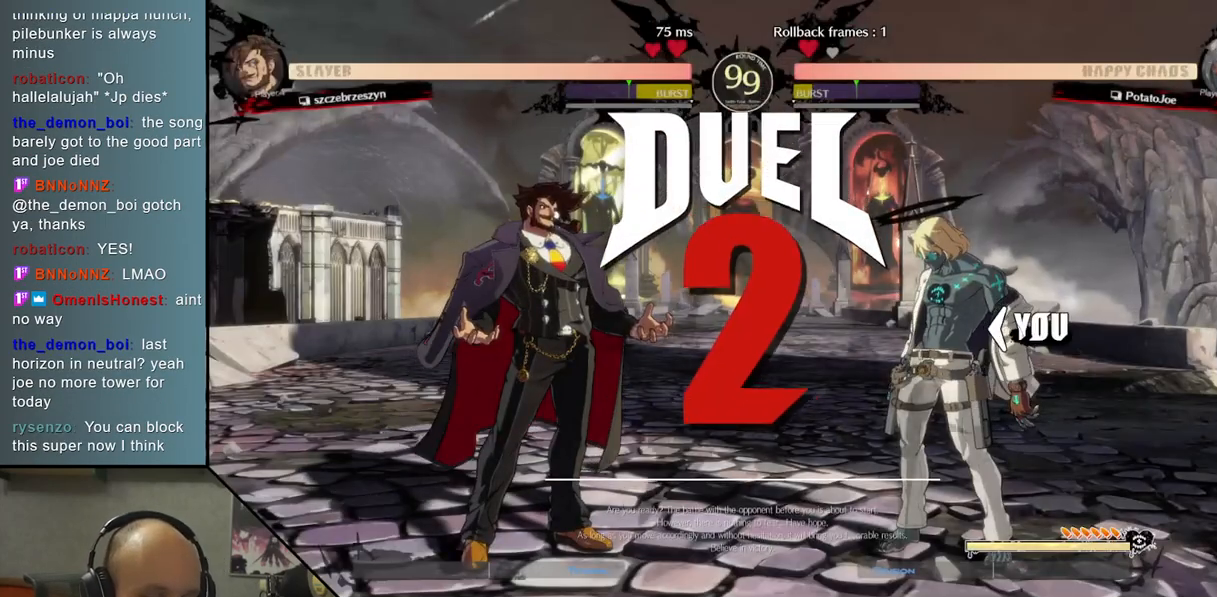
{"buttons": [], "left_stick": "left", "events": [[367, "left_stick", "left"]]}
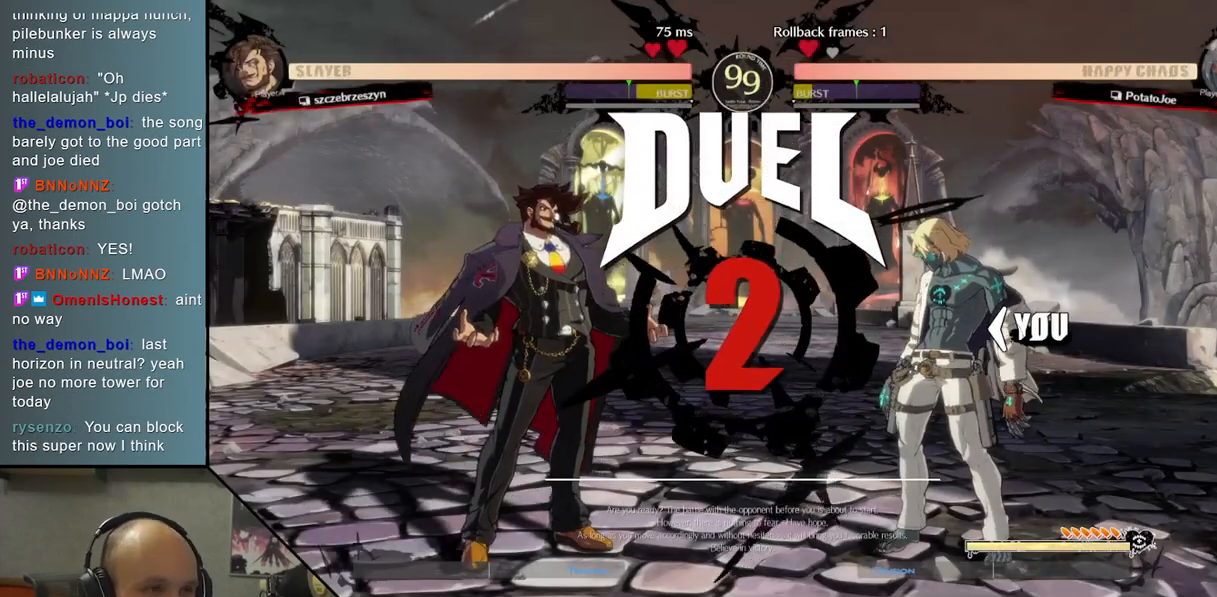
{"buttons": [], "left_stick": "left", "events": []}
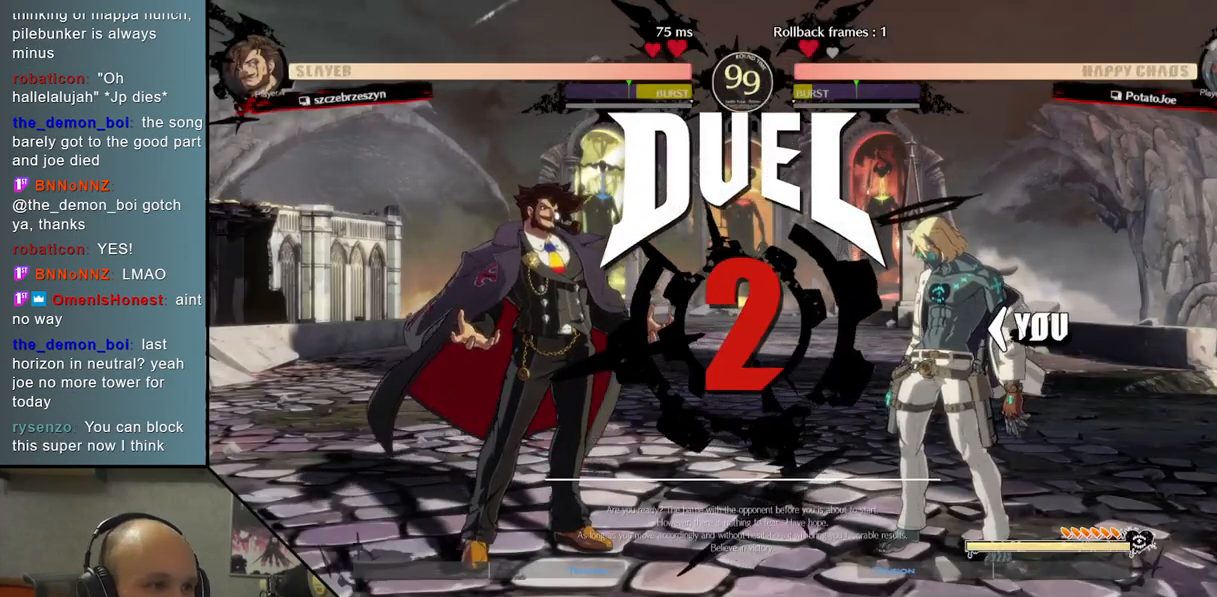
{"buttons": [], "left_stick": "left", "events": []}
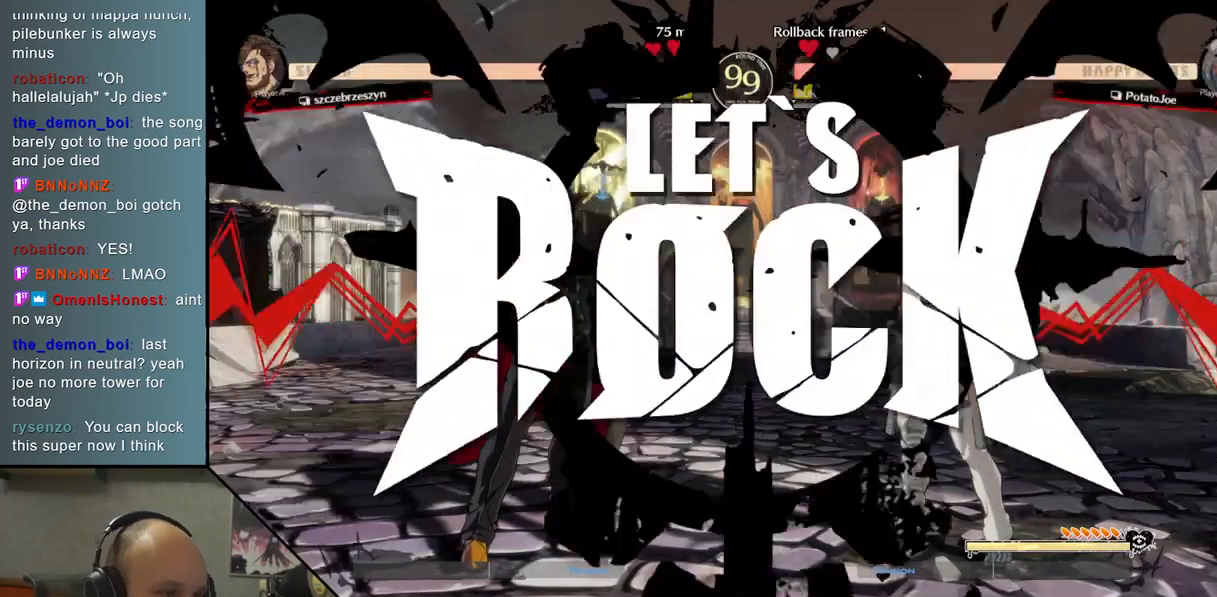
{"buttons": ["CIRCLE"], "left_stick": "down-left", "events": [[317, "left_stick", "down-left"], [450, "CIRCLE", "down"]]}
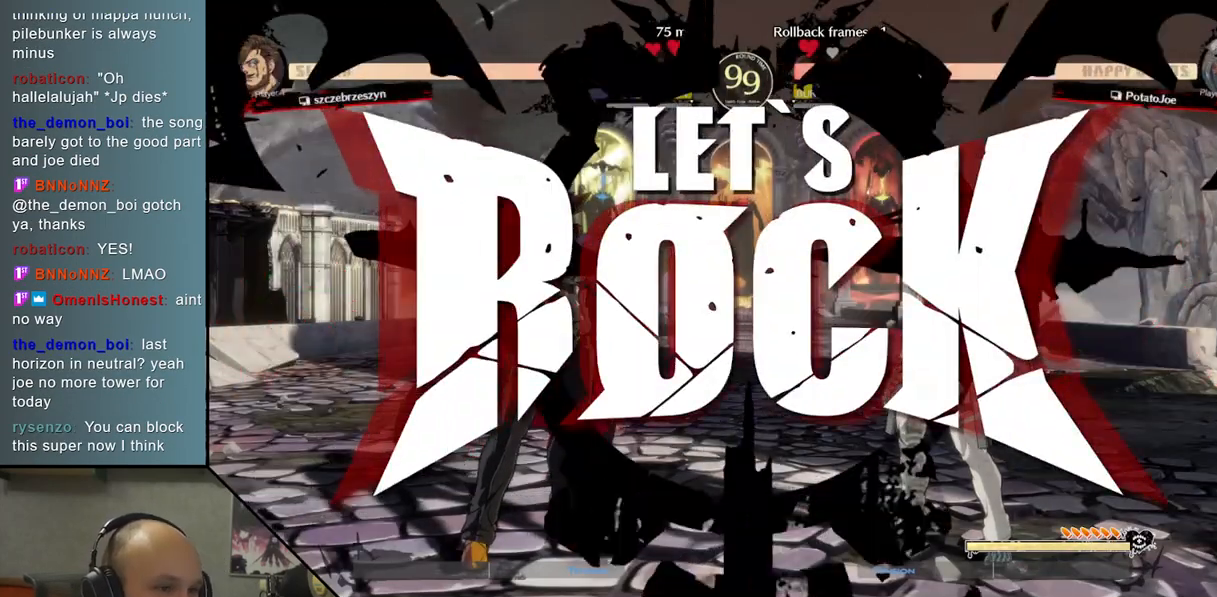
{"buttons": [], "left_stick": "down-left", "events": [[17, "CIRCLE", "up"], [133, "CIRCLE", "down"], [183, "CIRCLE", "up"], [283, "CIRCLE", "down"], [383, "CIRCLE", "up"]]}
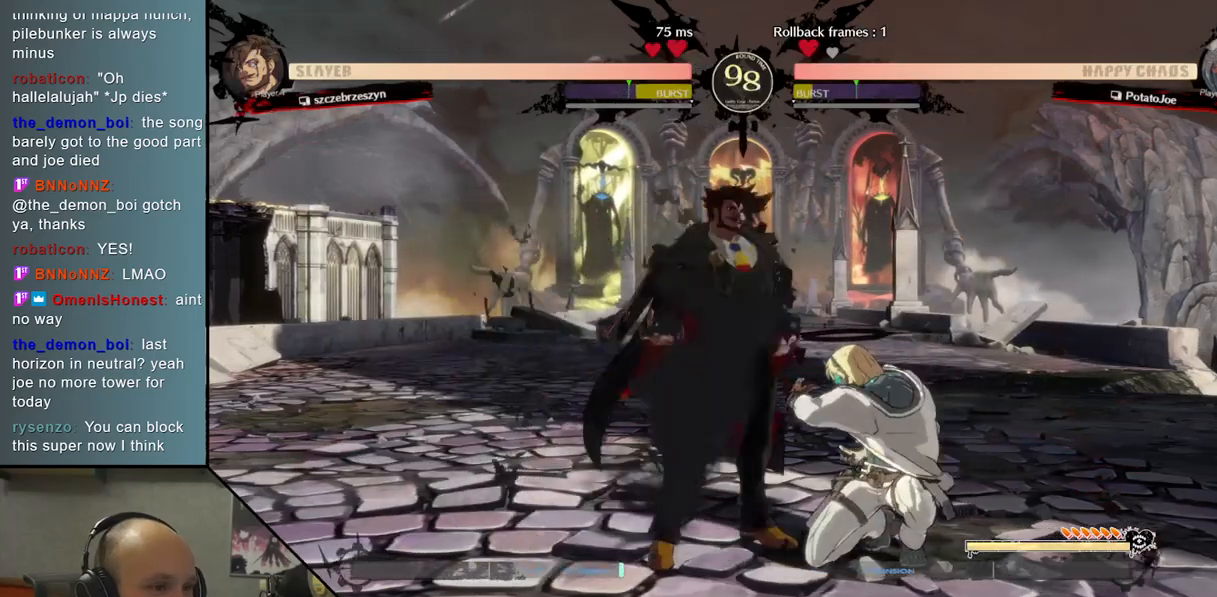
{"buttons": [], "left_stick": "up-right", "events": [[83, "left_stick", "up-right"]]}
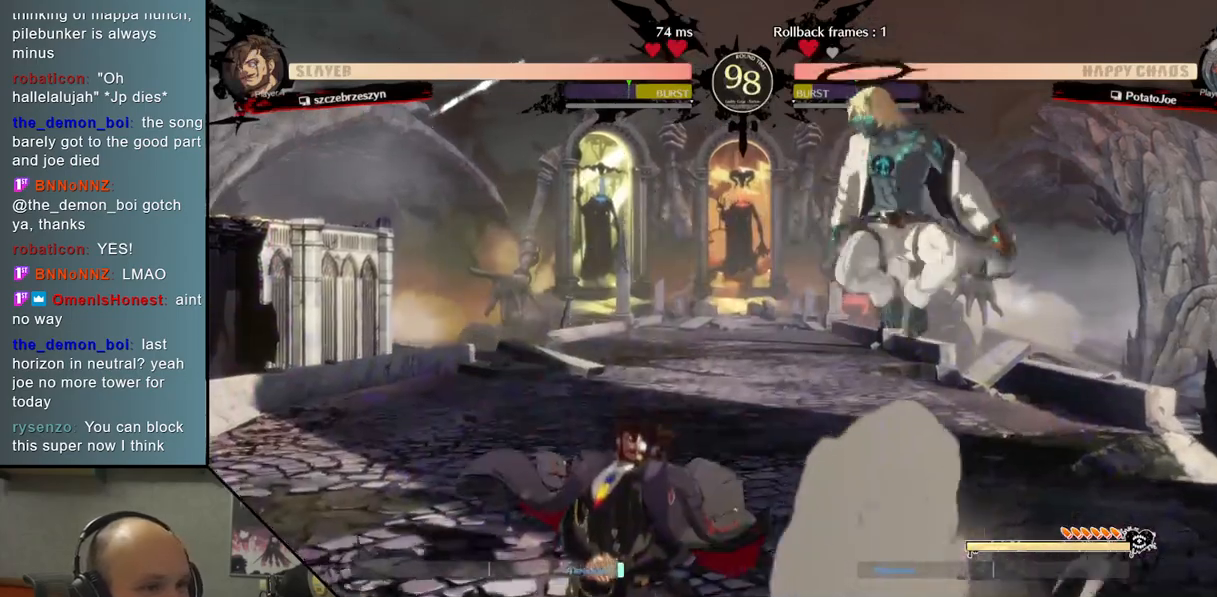
{"buttons": [], "left_stick": "left", "events": [[33, "left_stick", "down-right"], [367, "left_stick", "left"]]}
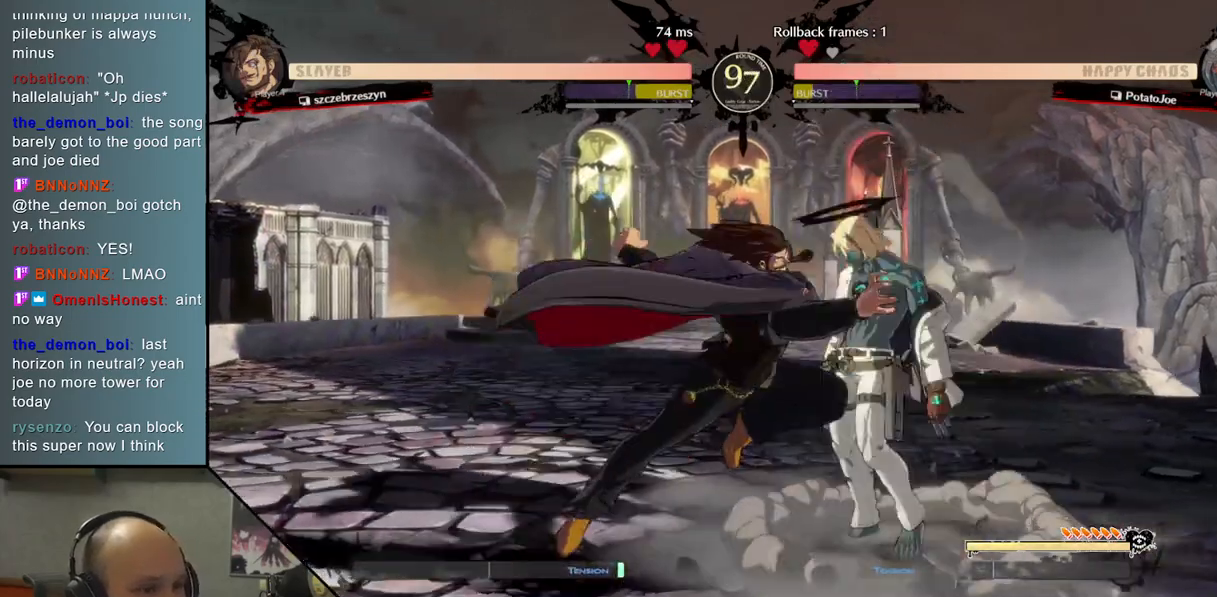
{"buttons": [], "left_stick": "down-right", "events": [[17, "TRIANGLE", "down"], [133, "TRIANGLE", "up"], [167, "left_stick", "down"], [217, "left_stick", "down-right"], [233, "SQUARE", "down"], [350, "SQUARE", "up"]]}
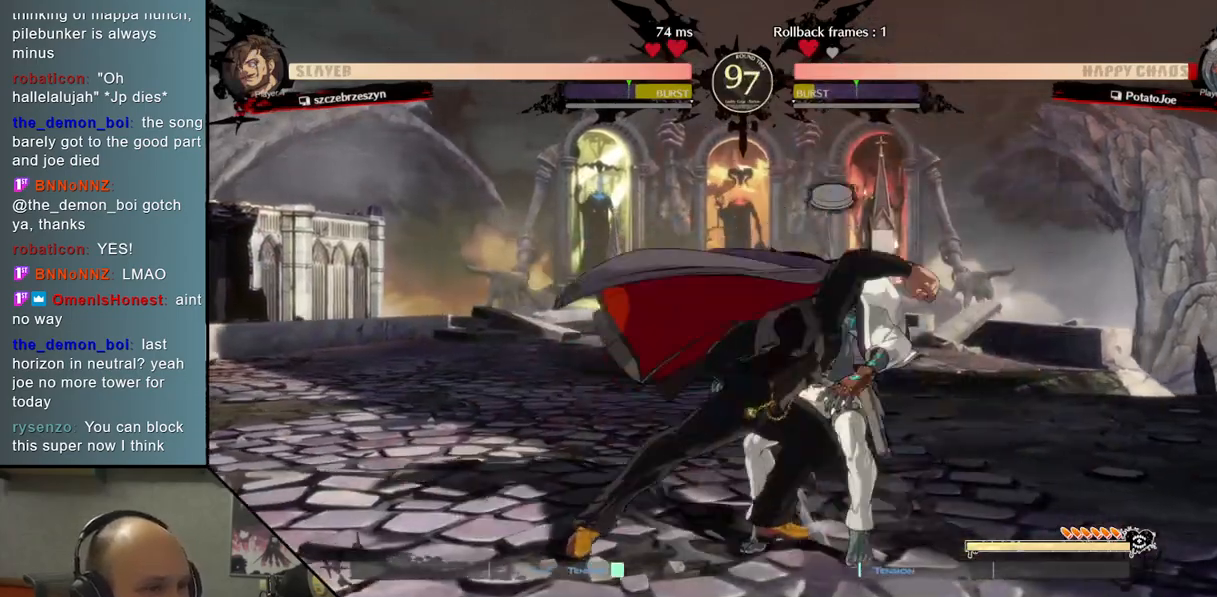
{"buttons": [], "left_stick": "down-right", "events": [[17, "left_stick", "right"], [400, "left_stick", "down-right"]]}
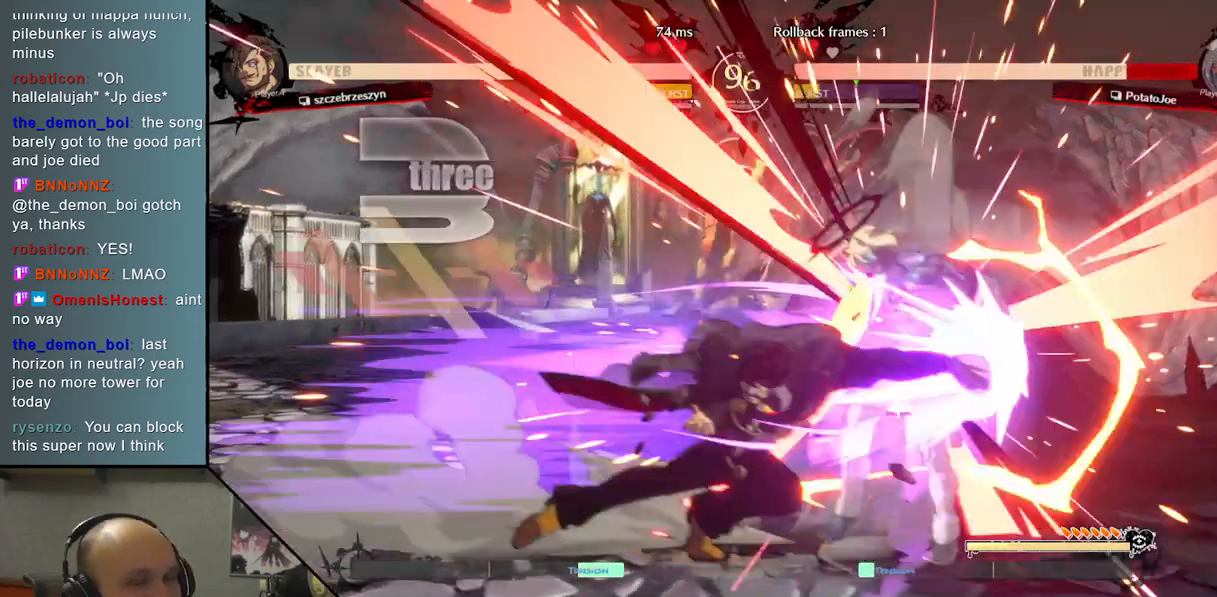
{"buttons": [], "left_stick": "down", "events": [[450, "left_stick", "down"]]}
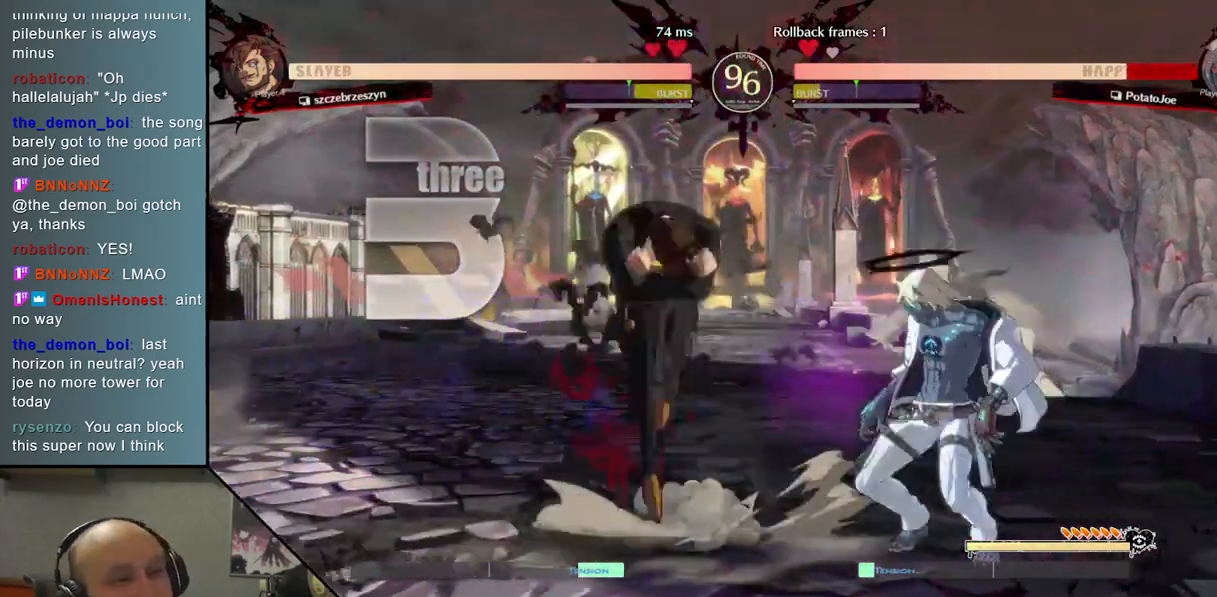
{"buttons": [], "left_stick": "down-right", "events": [[283, "left_stick", "down-right"]]}
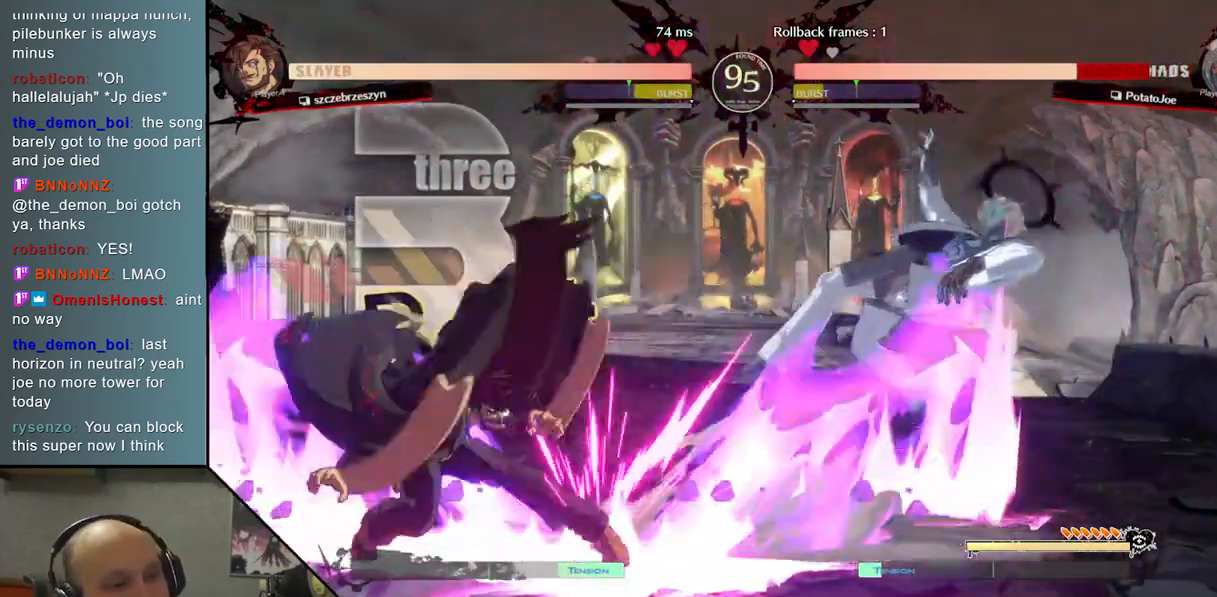
{"buttons": [], "left_stick": "down-right", "events": []}
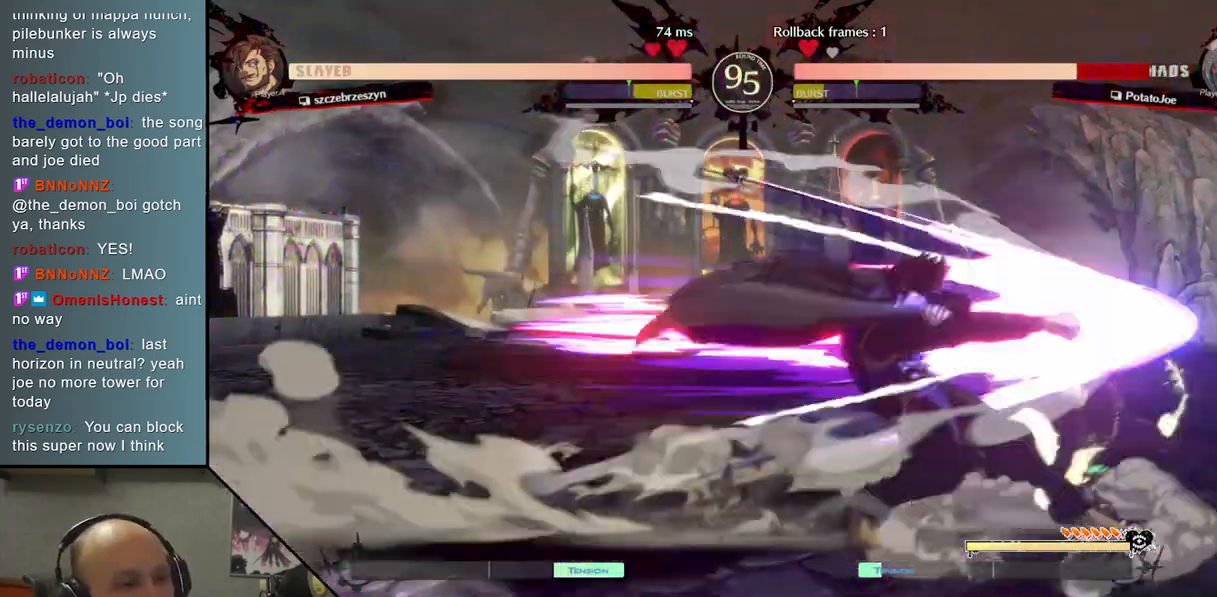
{"buttons": [], "left_stick": "down-right", "events": []}
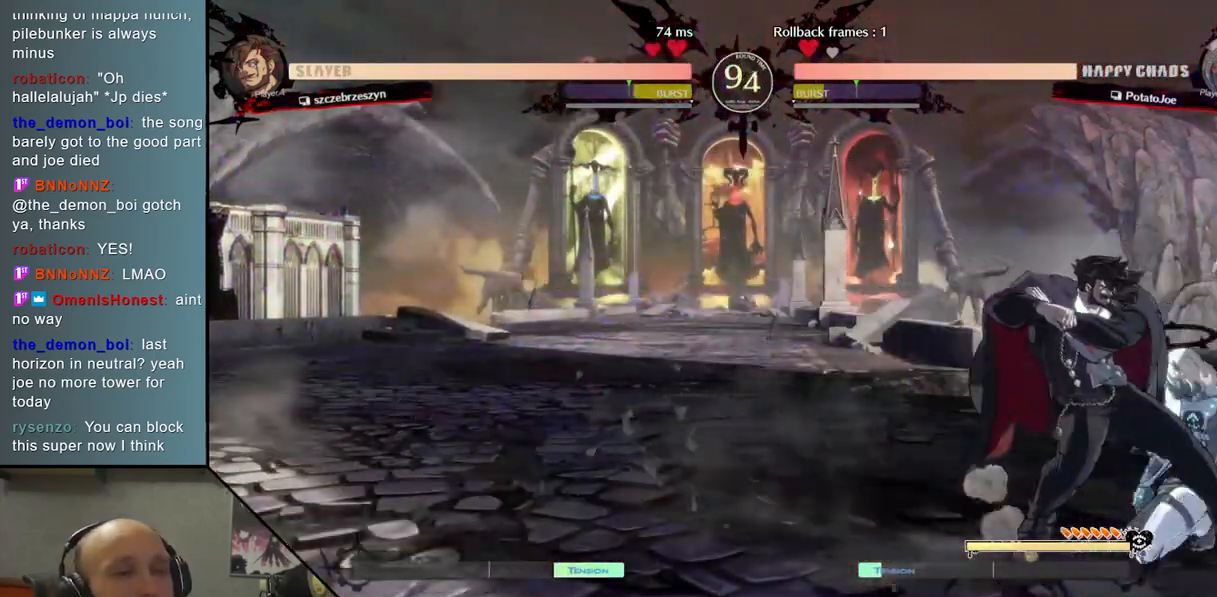
{"buttons": [], "left_stick": "down-right", "events": [[150, "SQUARE", "down"], [250, "SQUARE", "up"], [350, "CROSS", "down"], [450, "CROSS", "up"]]}
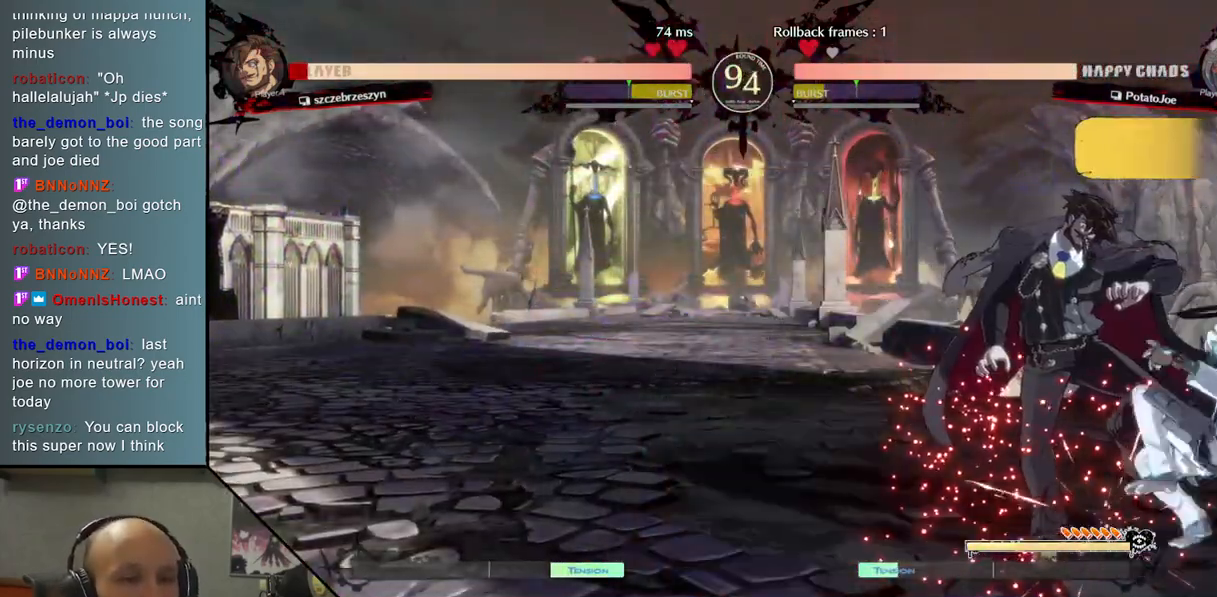
{"buttons": ["L2"], "left_stick": "left", "events": [[17, "CROSS", "down"], [133, "CROSS", "up"], [200, "R2", "down"], [317, "left_stick", "left"], [367, "R2", "up"], [433, "L2", "down"]]}
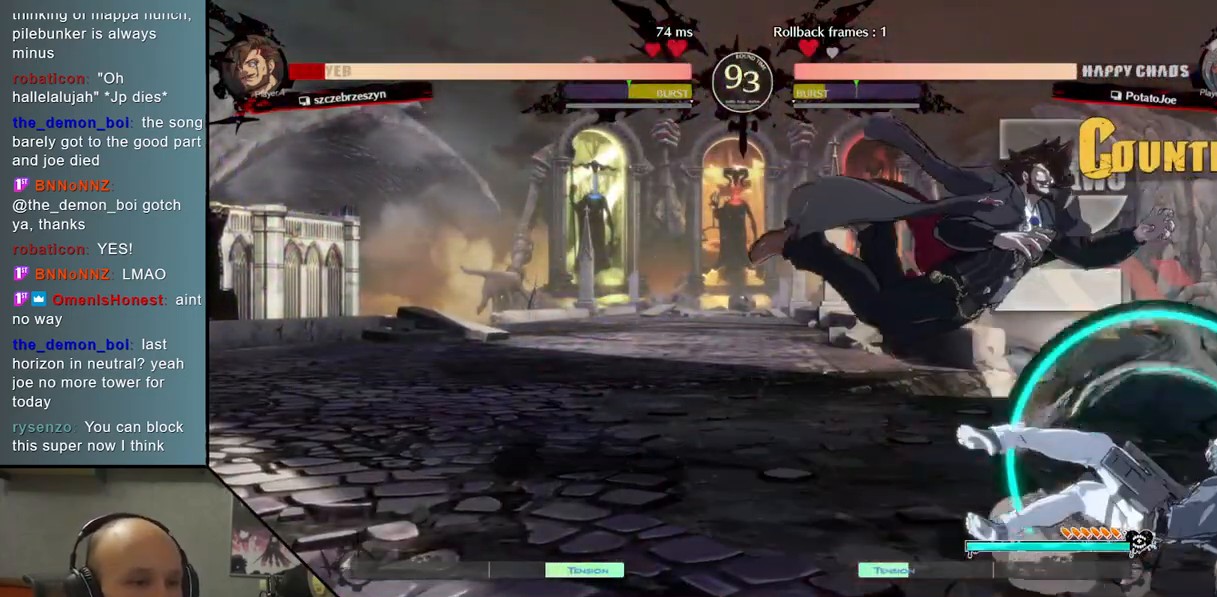
{"buttons": [], "left_stick": "center", "events": [[233, "L2", "up"], [483, "left_stick", "center"]]}
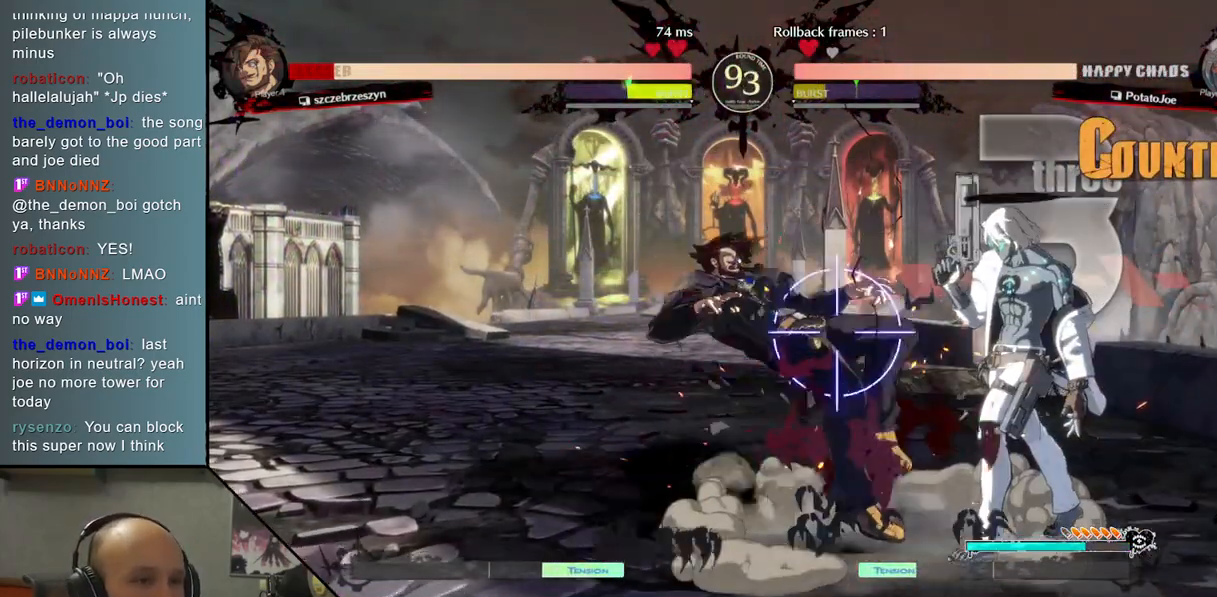
{"buttons": [], "left_stick": "down", "events": [[83, "L2", "down"], [100, "L2", "up"], [167, "left_stick", "down"], [267, "R2", "down"], [383, "R2", "up"]]}
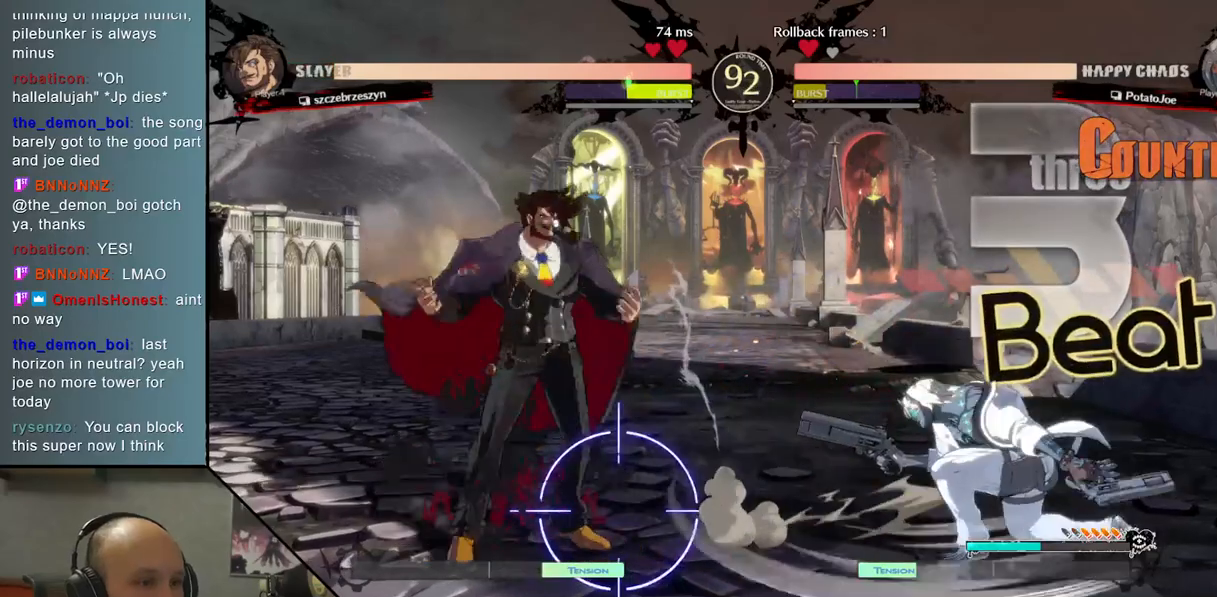
{"buttons": [], "left_stick": "left", "events": [[133, "left_stick", "up"], [267, "left_stick", "center"], [467, "left_stick", "left"]]}